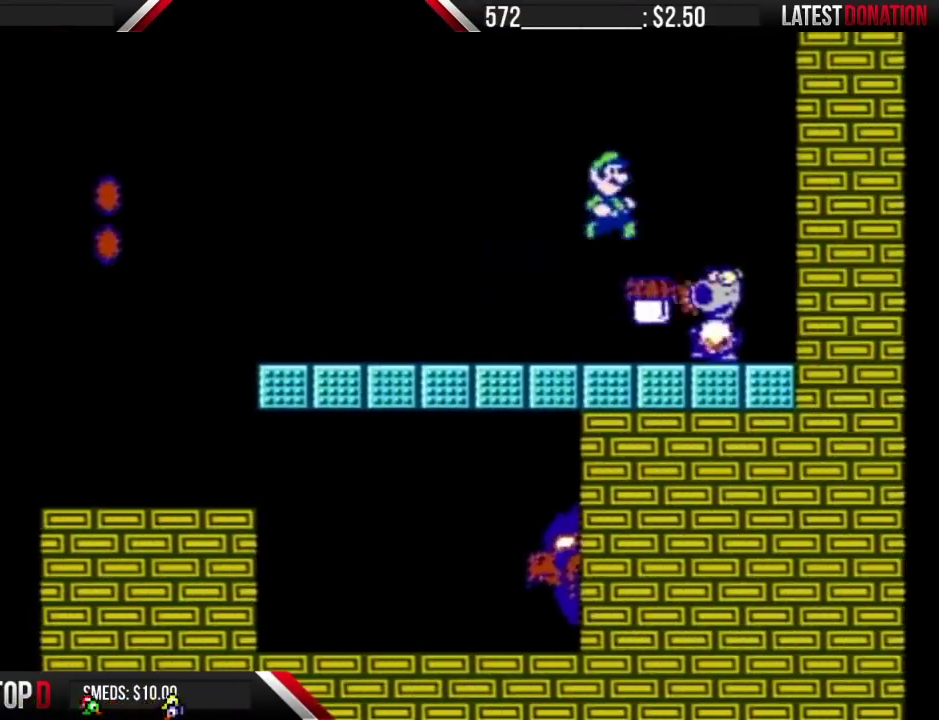
Gameplay with a controller (Nintendo layout); each line is a JSON object with the inputs held at the frame after it. "events" lists button and stick changes between this image and that frame as [ms after this image, input, new state], when the widget could be followed in between. Not read: L3 R3.
{"buttons": [], "events": [[33, "A", "up"], [300, "DPAD_RIGHT", "up"], [433, "B", "up"]]}
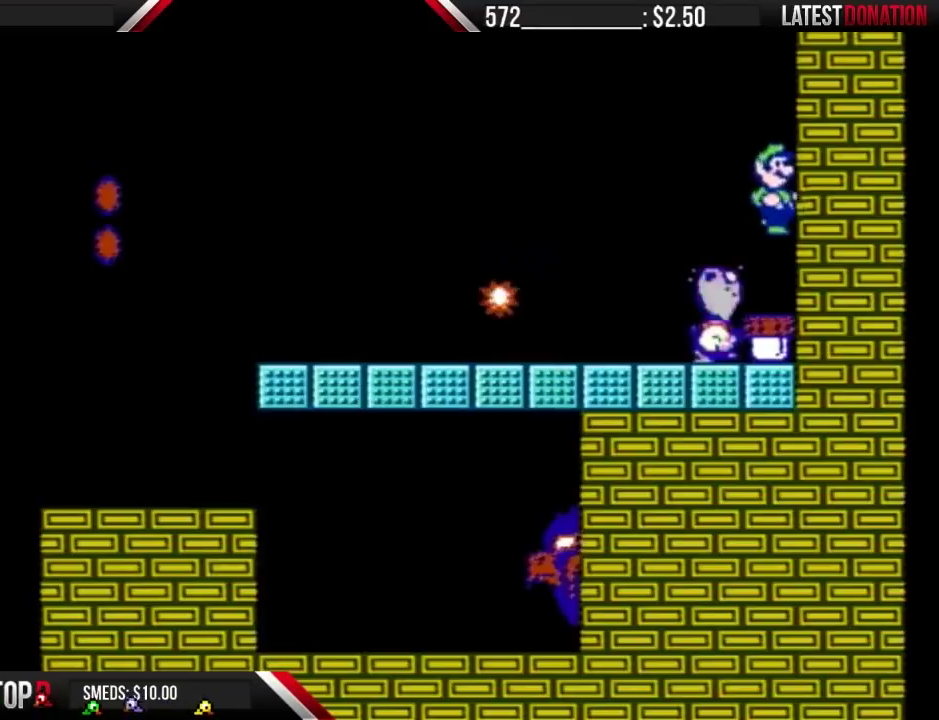
{"buttons": ["B"], "events": [[300, "B", "down"]]}
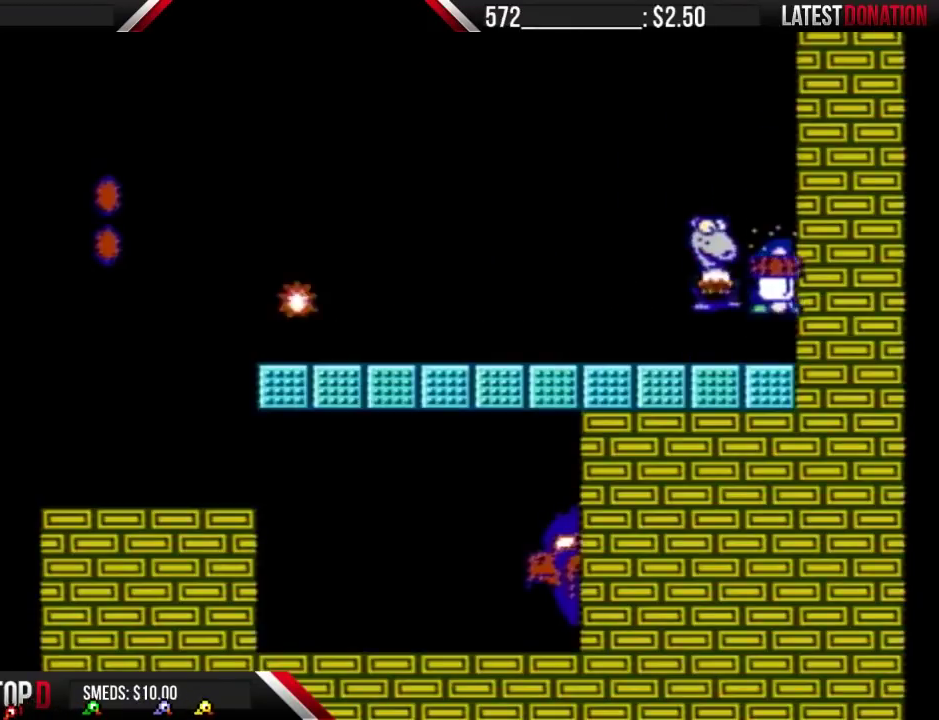
{"buttons": ["B", "DPAD_RIGHT"], "events": [[133, "B", "up"], [267, "DPAD_LEFT", "down"], [333, "B", "down"], [333, "DPAD_LEFT", "up"], [400, "DPAD_RIGHT", "down"]]}
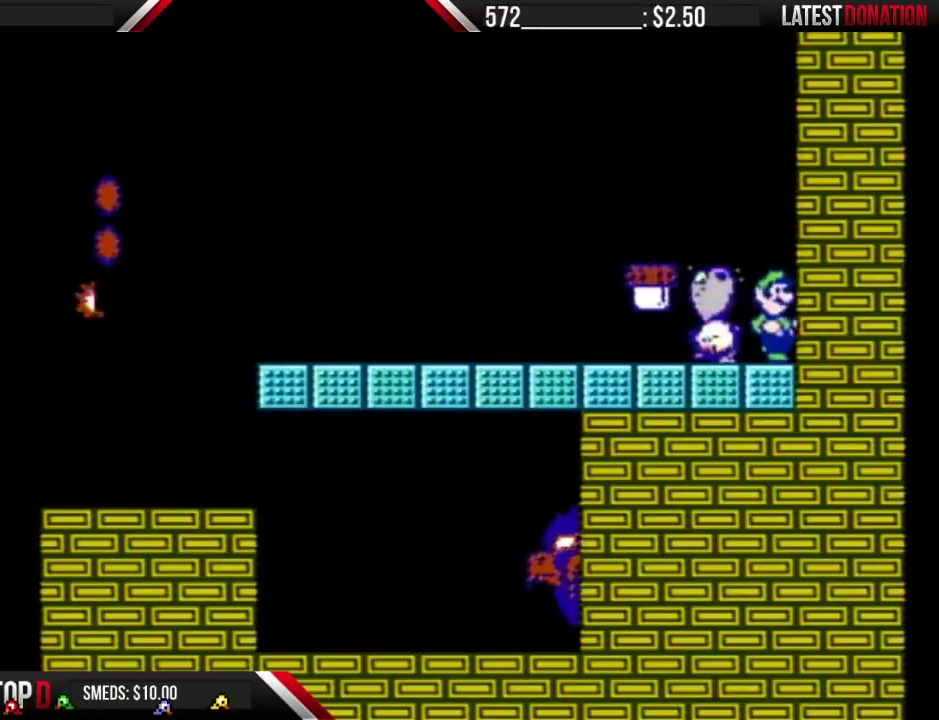
{"buttons": ["B", "DPAD_LEFT"], "events": [[67, "A", "down"], [67, "DPAD_RIGHT", "up"], [200, "DPAD_LEFT", "down"], [367, "A", "up"]]}
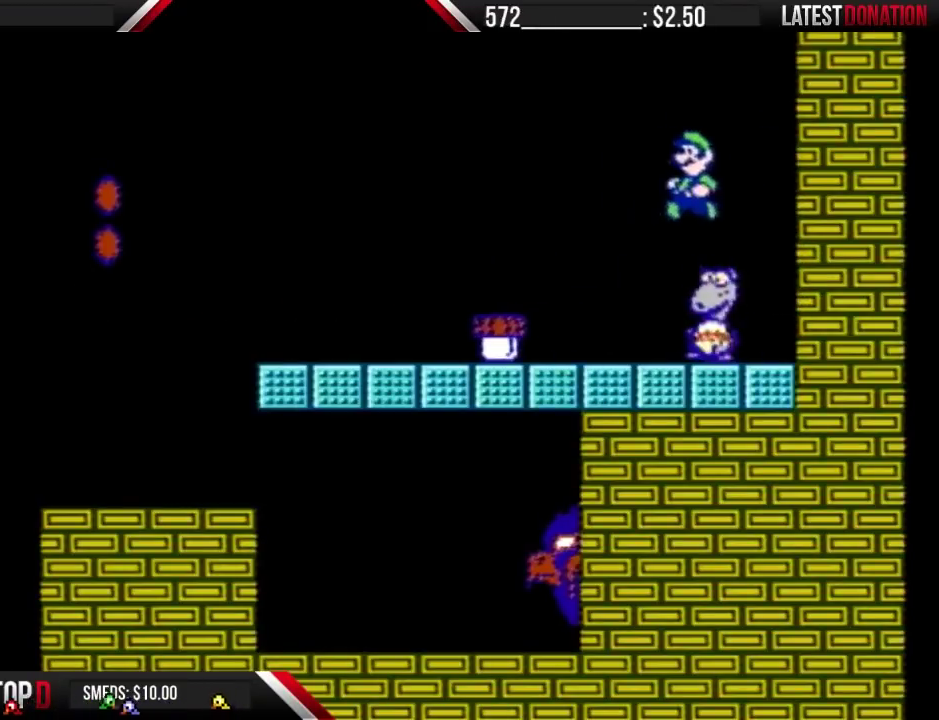
{"buttons": ["B", "DPAD_RIGHT"], "events": [[267, "DPAD_LEFT", "up"], [367, "B", "up"], [367, "DPAD_RIGHT", "down"], [500, "B", "down"]]}
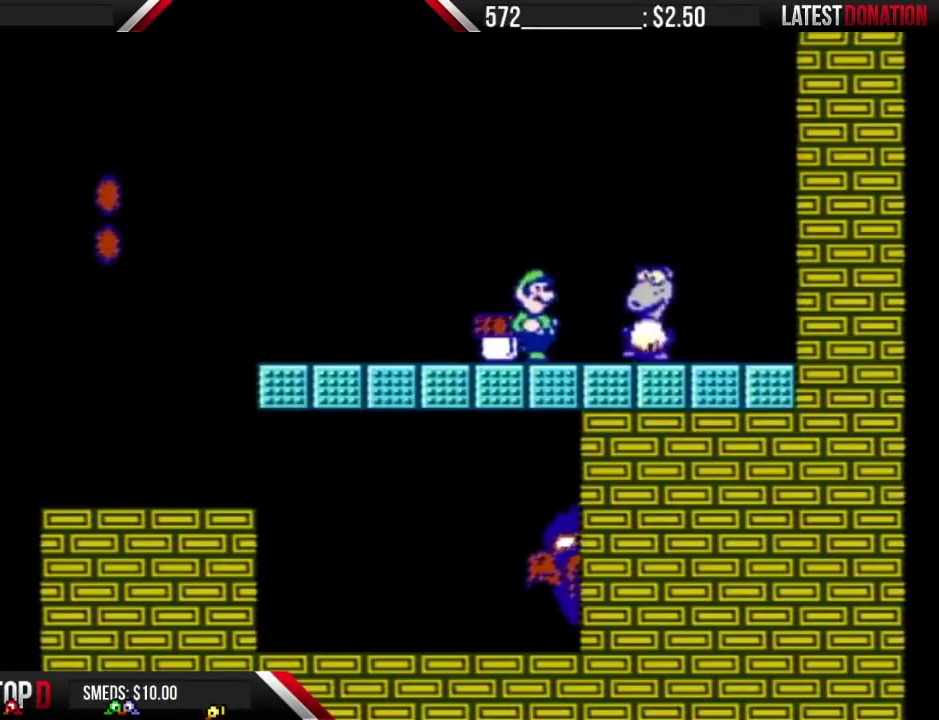
{"buttons": ["B"], "events": [[33, "DPAD_RIGHT", "up"], [333, "A", "down"], [400, "DPAD_LEFT", "down"], [433, "A", "up"], [467, "DPAD_LEFT", "up"]]}
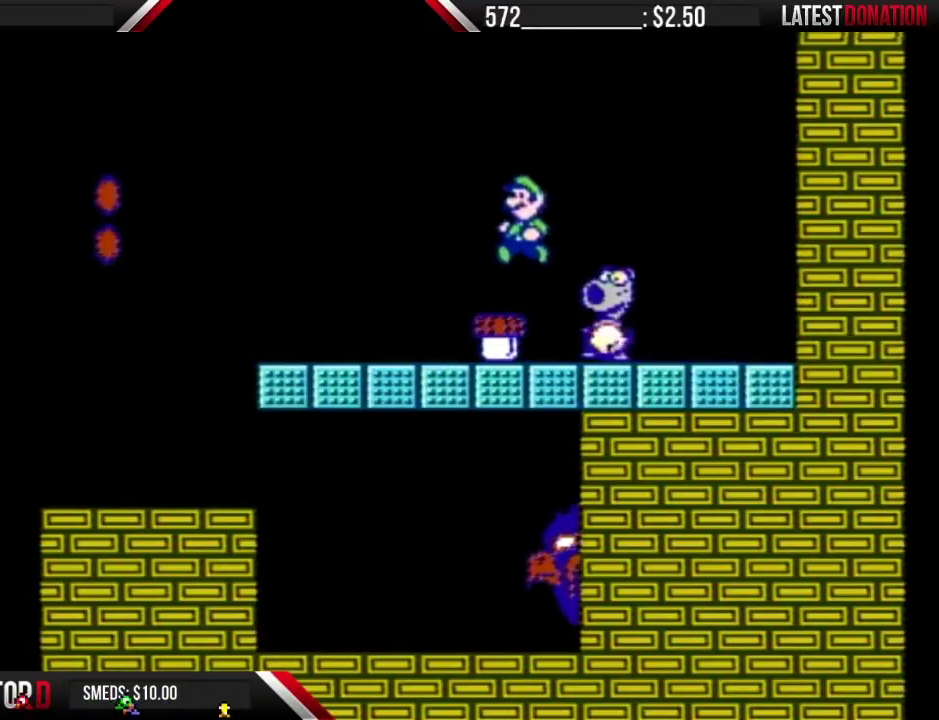
{"buttons": ["B", "DPAD_LEFT"], "events": [[200, "DPAD_RIGHT", "down"], [333, "A", "down"], [367, "DPAD_RIGHT", "up"], [433, "A", "up"], [433, "DPAD_LEFT", "down"]]}
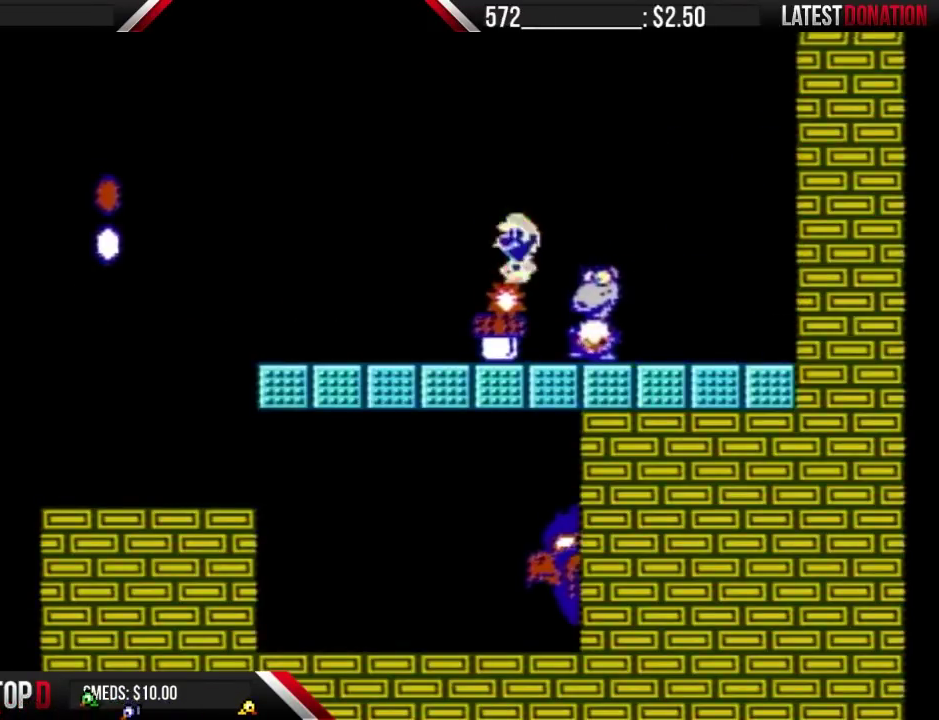
{"buttons": [], "events": [[33, "DPAD_LEFT", "up"], [67, "B", "up"]]}
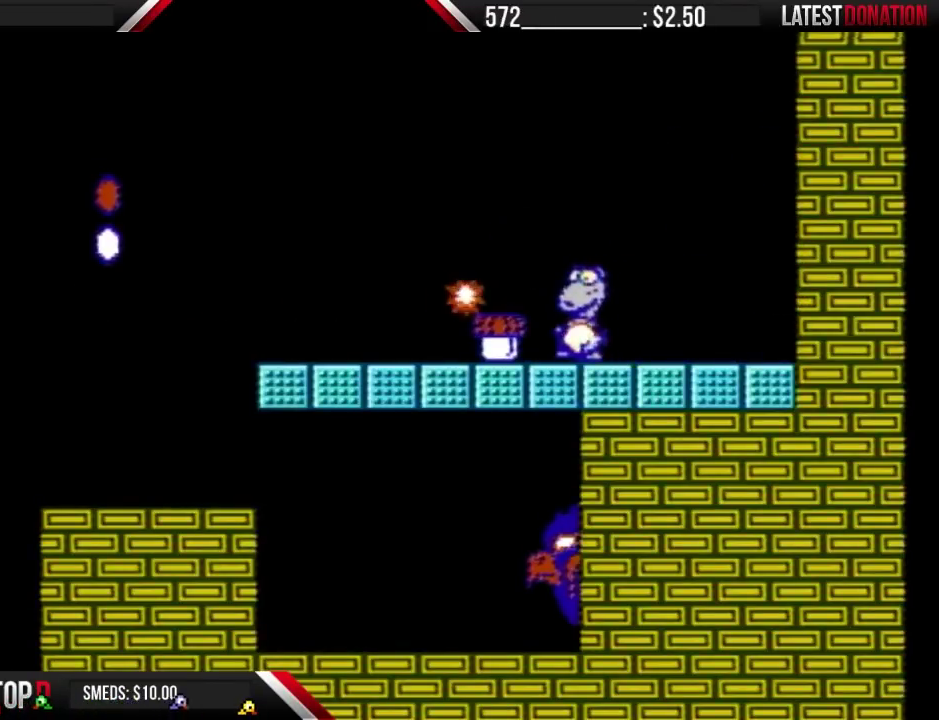
{"buttons": ["B"], "events": [[100, "DPAD_LEFT", "down"], [200, "DPAD_LEFT", "up"], [267, "B", "down"]]}
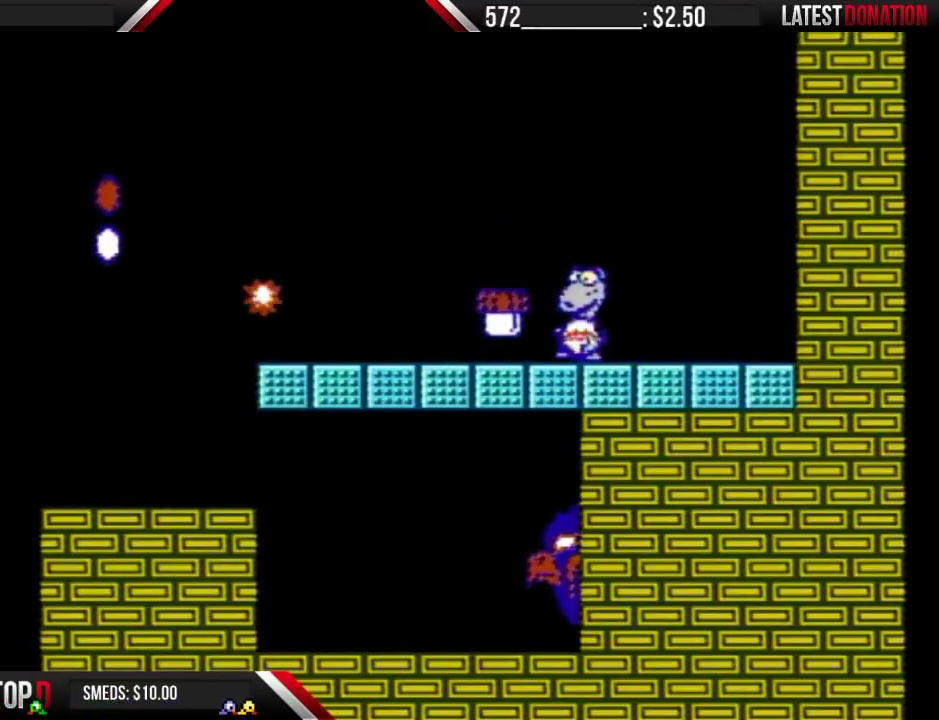
{"buttons": ["B"], "events": [[233, "B", "up"], [233, "DPAD_RIGHT", "down"], [367, "B", "down"], [433, "DPAD_RIGHT", "up"]]}
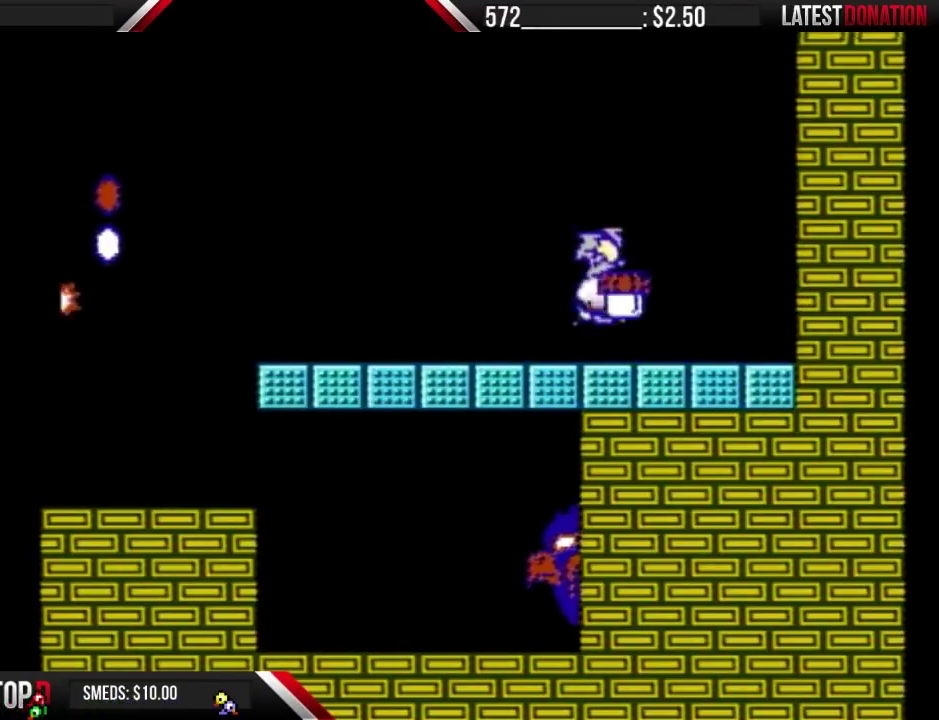
{"buttons": [], "events": [[133, "A", "down"], [267, "A", "up"], [300, "DPAD_RIGHT", "down"], [400, "B", "up"], [433, "DPAD_RIGHT", "up"]]}
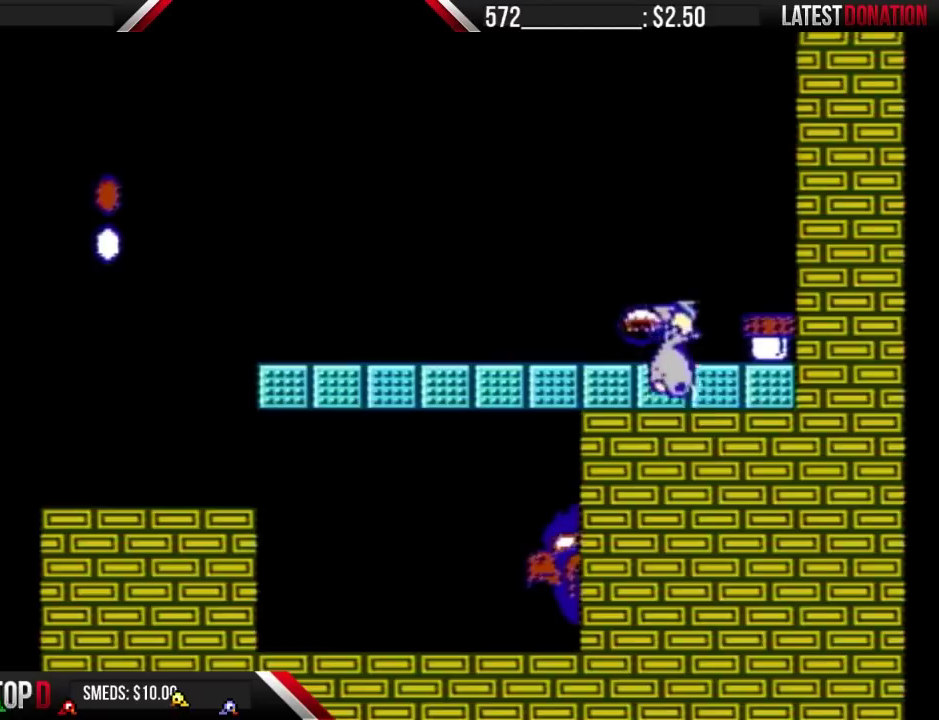
{"buttons": ["B", "DPAD_LEFT"], "events": [[467, "B", "down"], [500, "DPAD_LEFT", "down"]]}
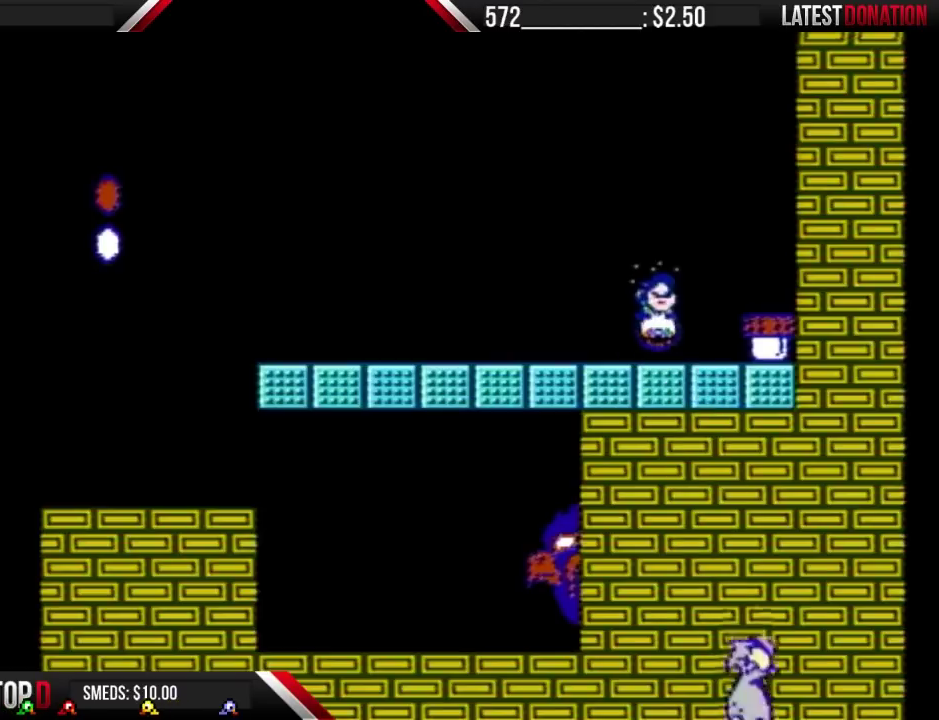
{"buttons": ["B", "DPAD_LEFT"], "events": []}
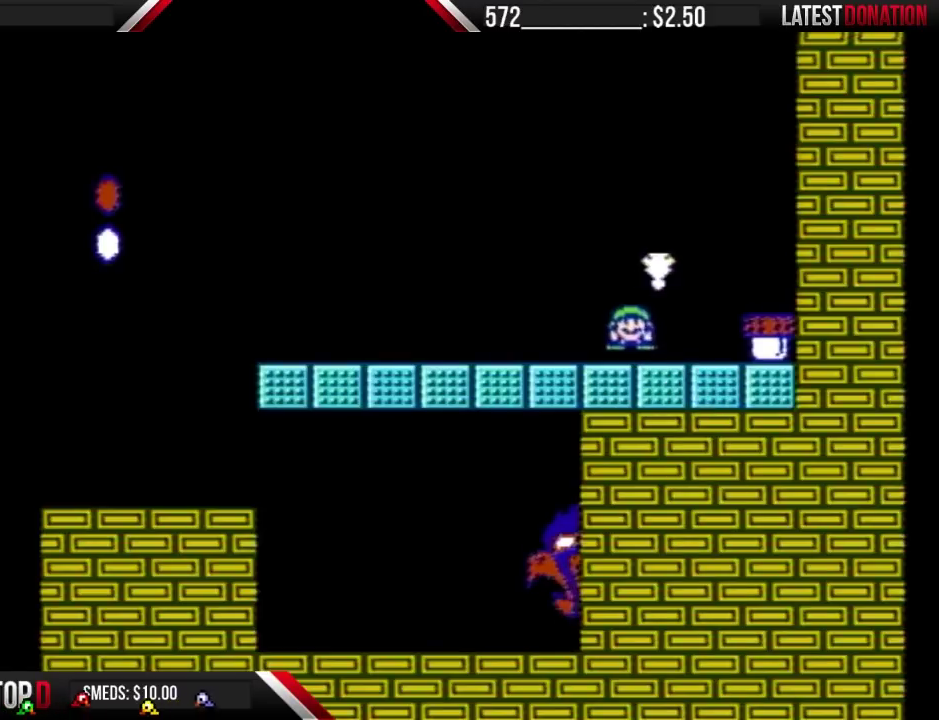
{"buttons": ["B", "DPAD_LEFT"], "events": [[100, "A", "down"], [333, "A", "up"]]}
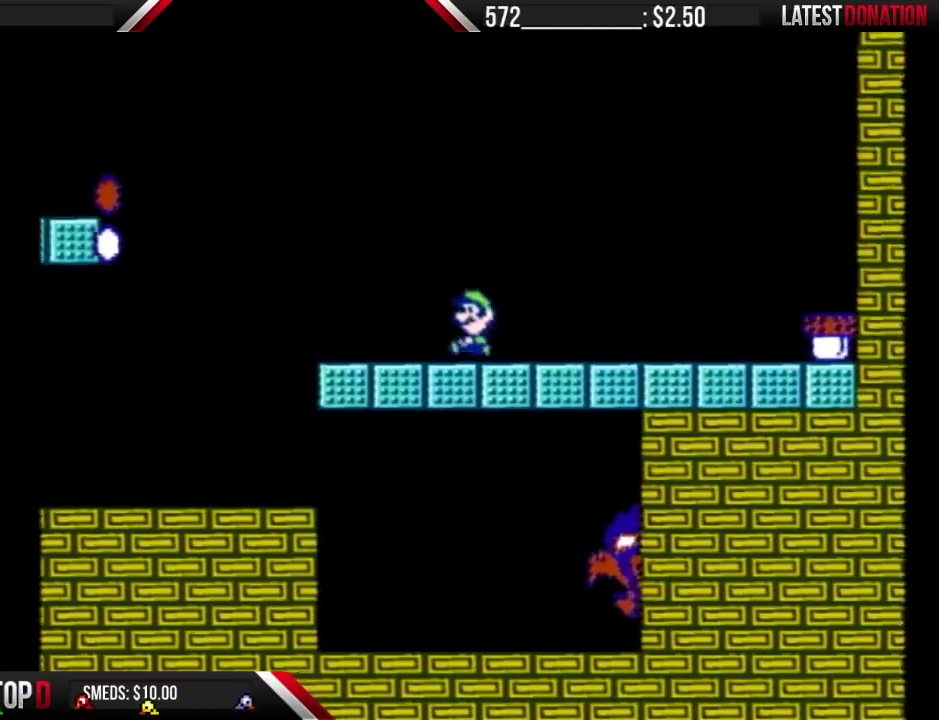
{"buttons": ["B", "DPAD_RIGHT"], "events": [[300, "DPAD_LEFT", "up"], [367, "DPAD_RIGHT", "down"]]}
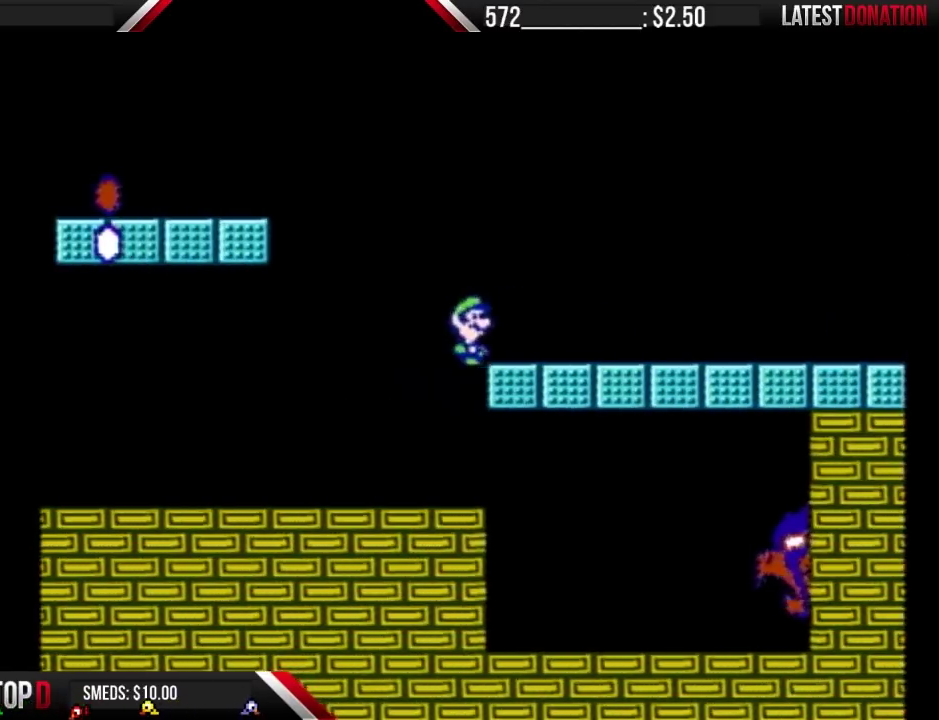
{"buttons": ["B", "DPAD_RIGHT"], "events": []}
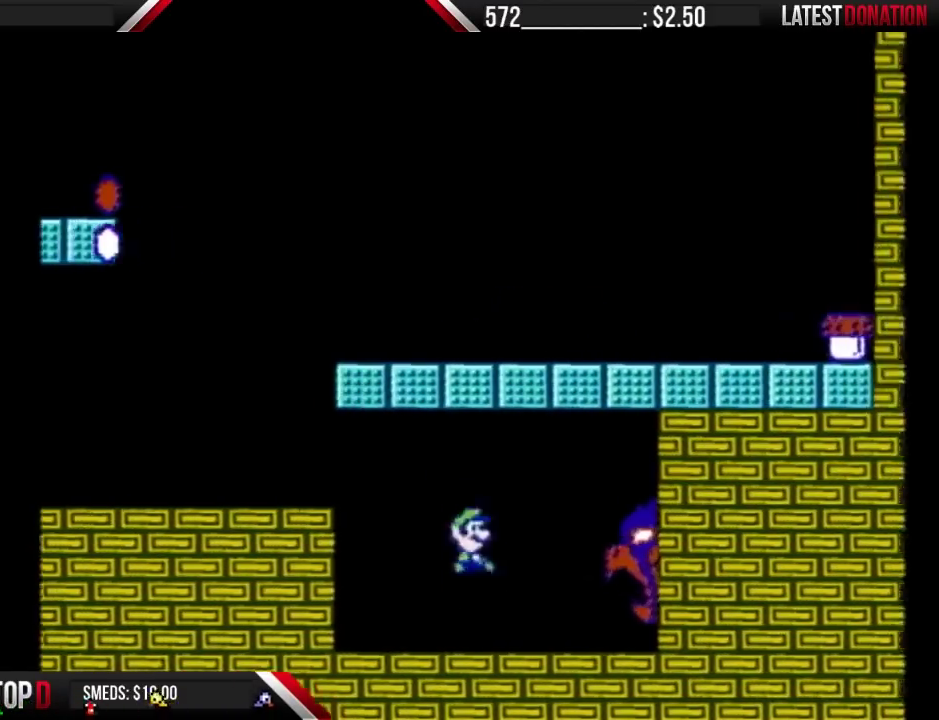
{"buttons": ["B", "DPAD_RIGHT"], "events": []}
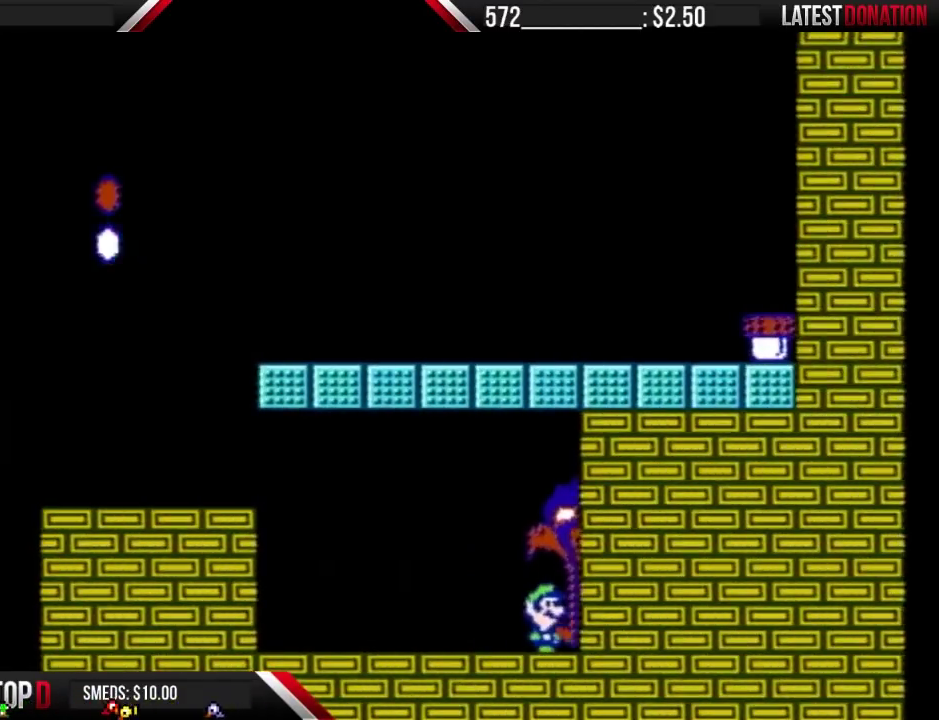
{"buttons": ["DPAD_RIGHT"], "events": [[133, "B", "up"]]}
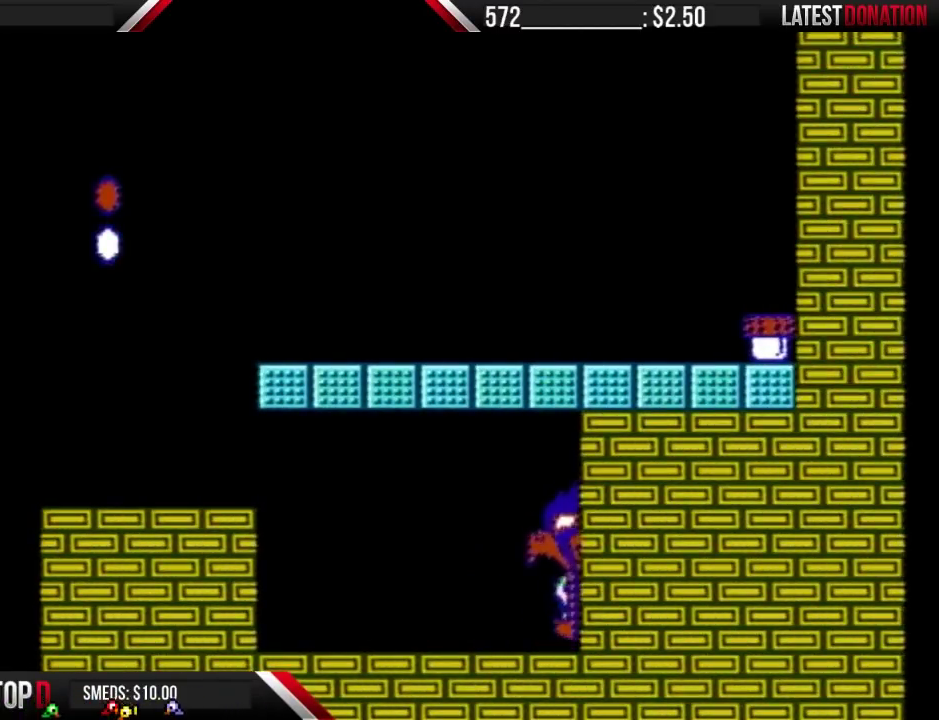
{"buttons": ["DPAD_RIGHT"], "events": []}
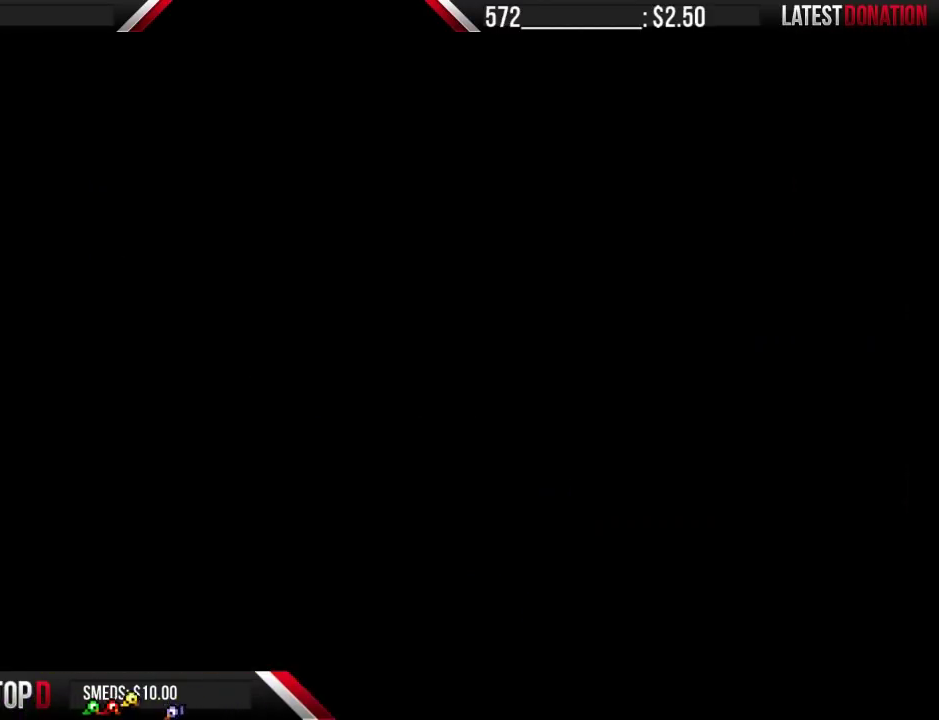
{"buttons": ["DPAD_RIGHT"], "events": []}
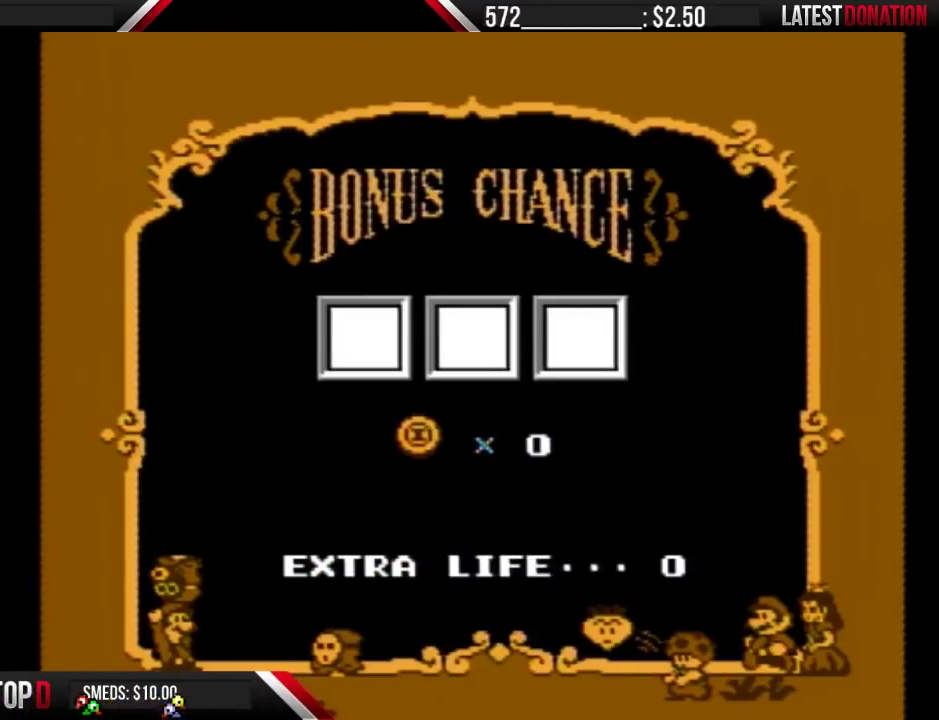
{"buttons": ["A"], "events": [[33, "DPAD_RIGHT", "up"], [200, "A", "down"], [300, "A", "up"], [367, "A", "down"], [433, "A", "up"], [500, "A", "down"]]}
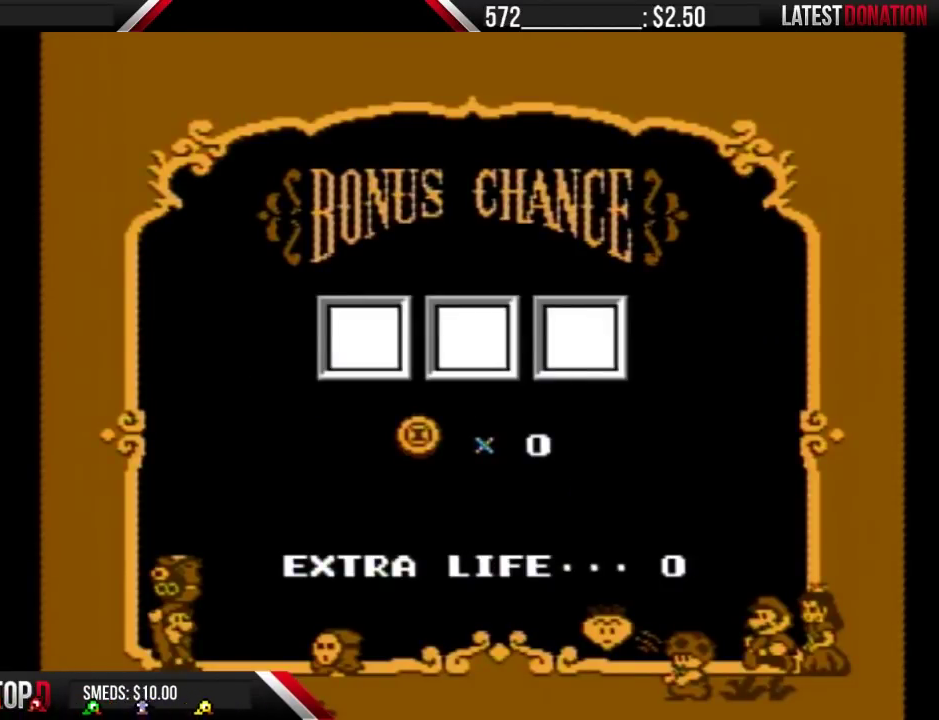
{"buttons": [], "events": [[100, "A", "up"]]}
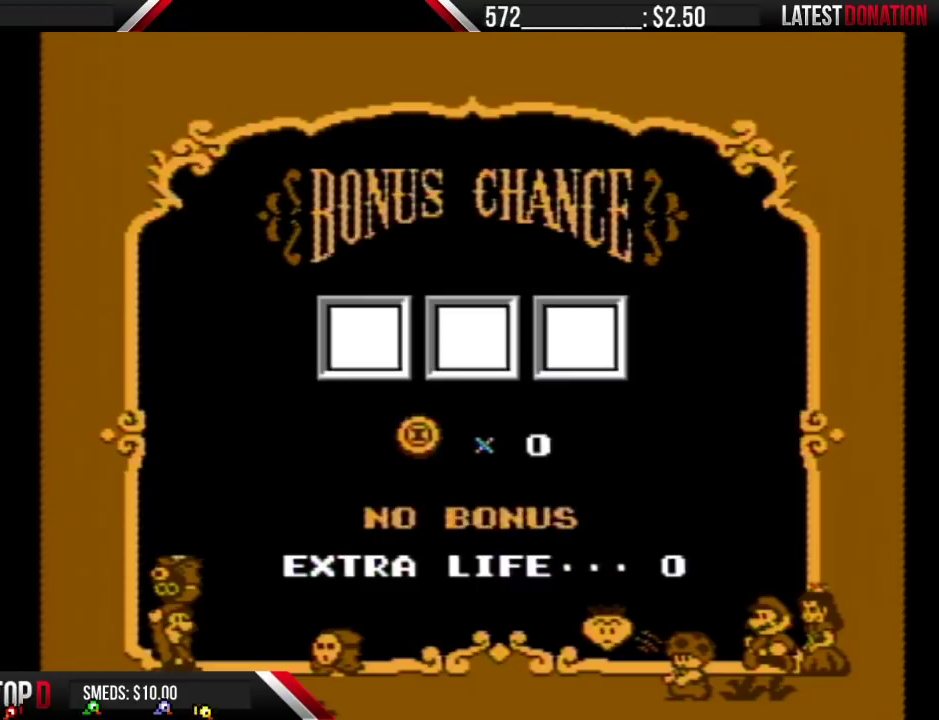
{"buttons": [], "events": []}
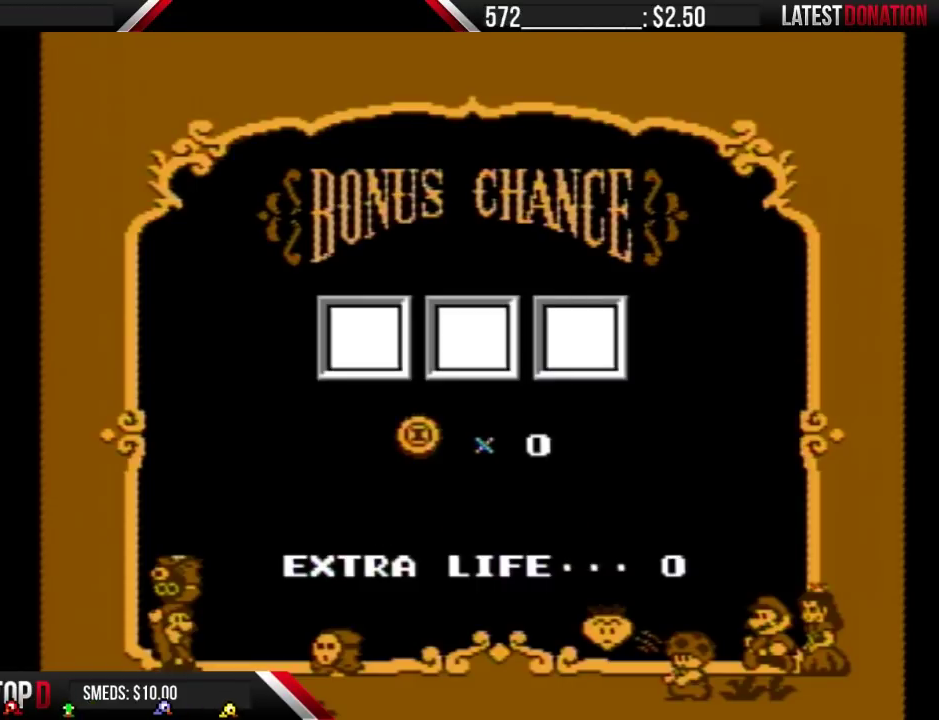
{"buttons": [], "events": [[67, "A", "down"], [167, "A", "up"], [267, "A", "down"], [367, "A", "up"]]}
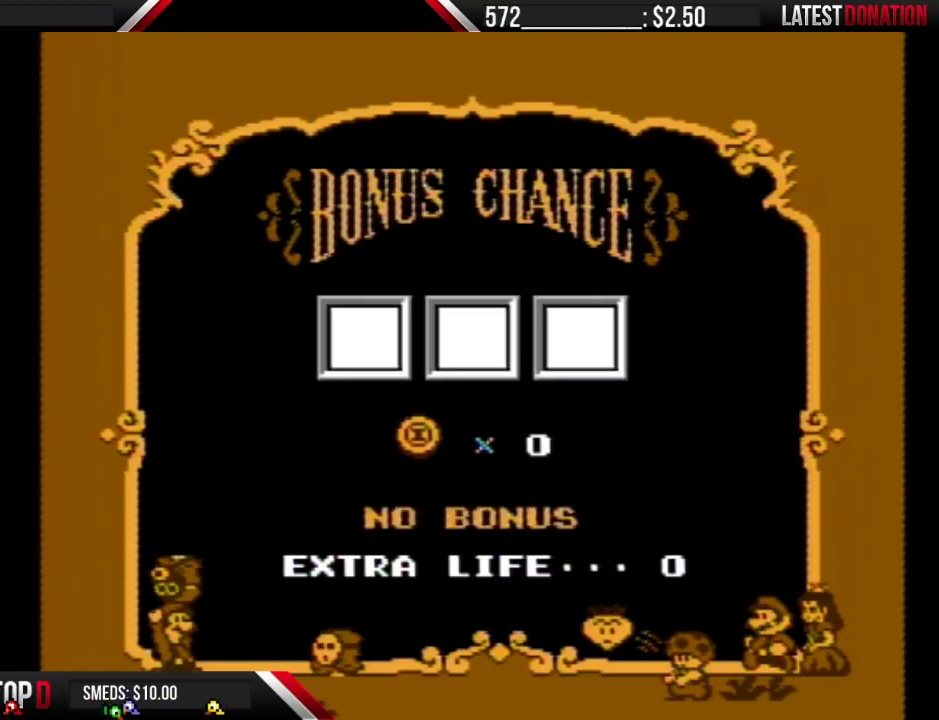
{"buttons": [], "events": []}
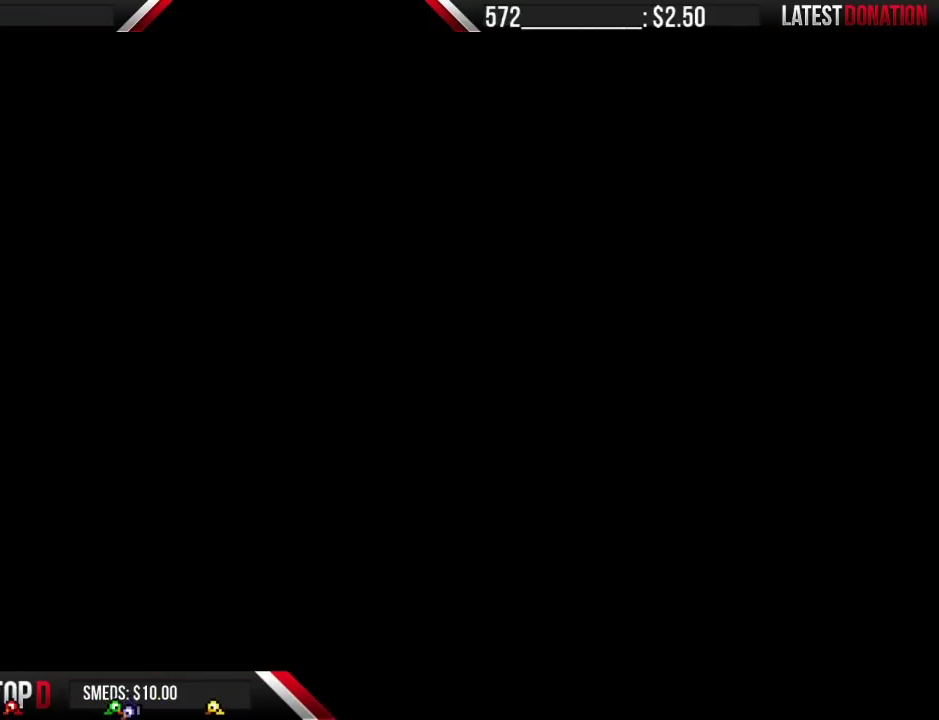
{"buttons": ["DPAD_RIGHT"], "events": [[467, "DPAD_RIGHT", "down"]]}
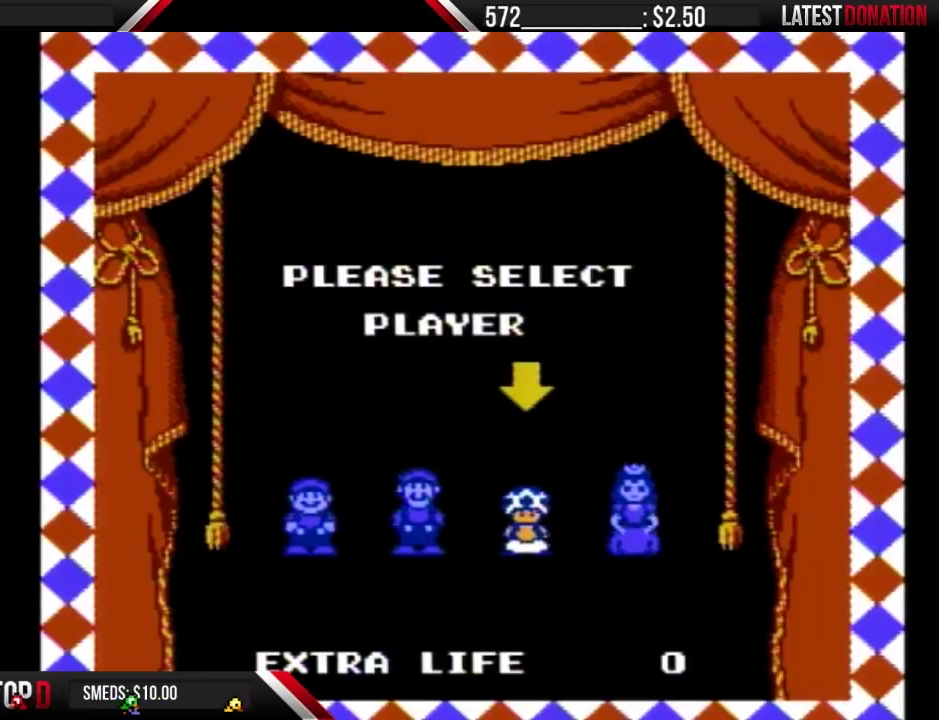
{"buttons": [], "events": [[33, "A", "down"], [33, "DPAD_RIGHT", "up"], [100, "A", "up"]]}
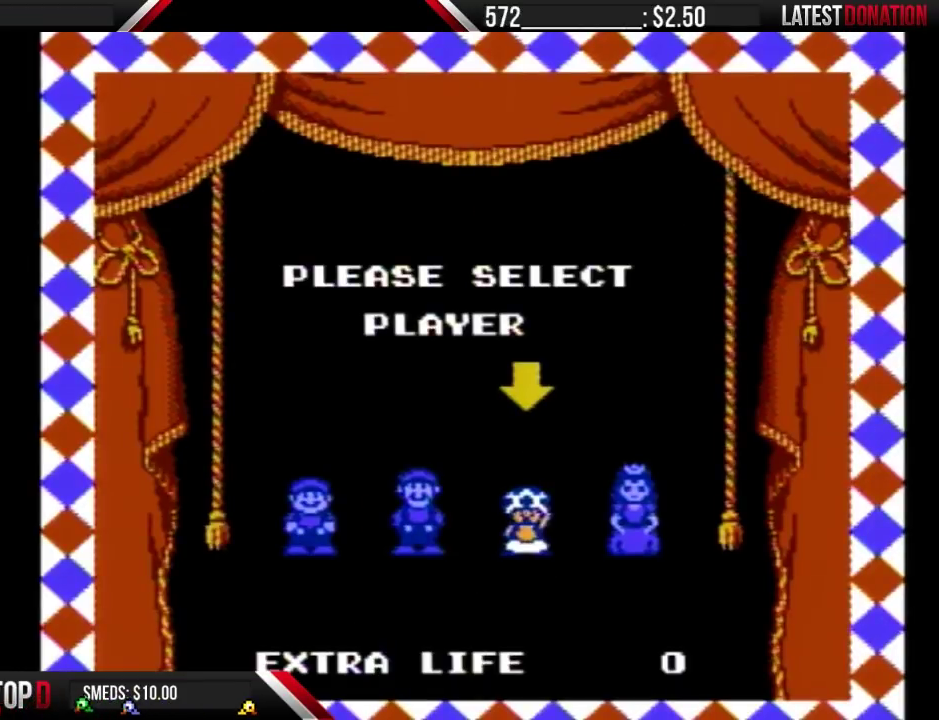
{"buttons": [], "events": []}
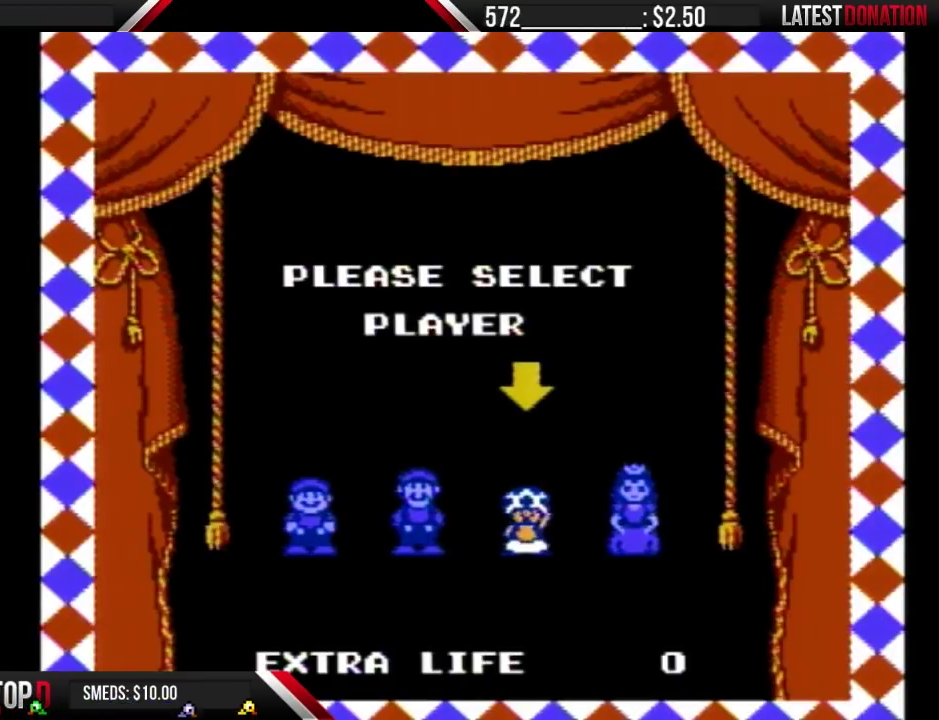
{"buttons": [], "events": []}